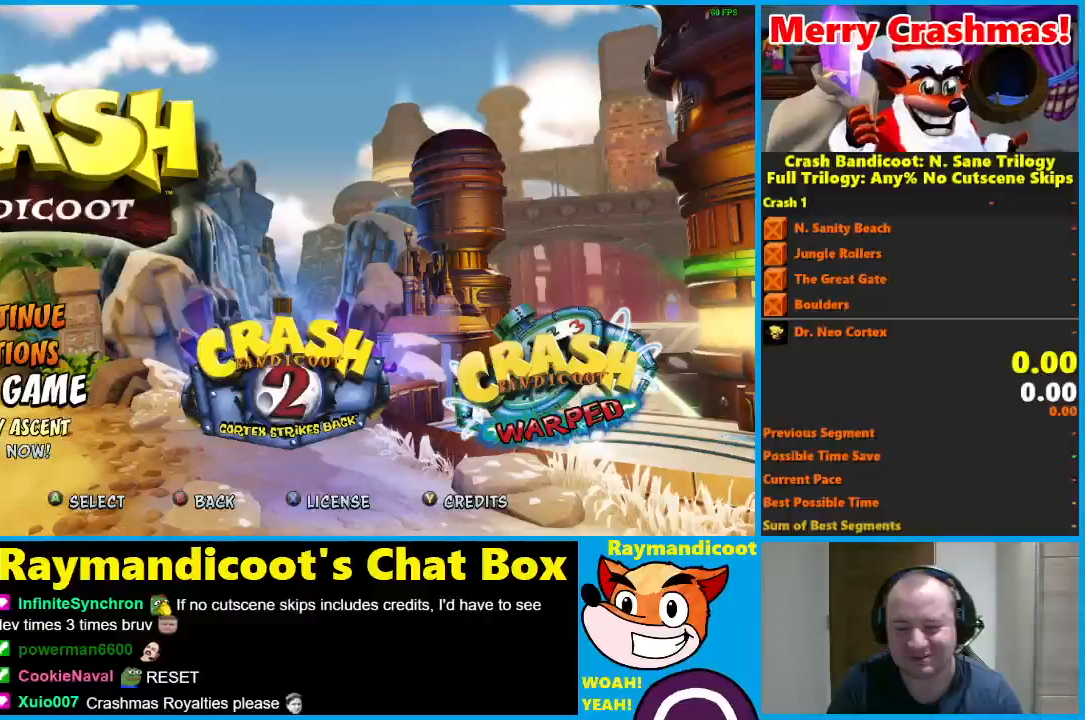
Gameplay with a controller (Xbox layout); each line is a JSON object with the inputs held at the frame after it. "events" lists button and stick changes between this image and that frame as [ms after this image, input, new state], when the widget could be followed in between.
{"buttons": [], "left_stick": "center", "right_stick": "center", "events": []}
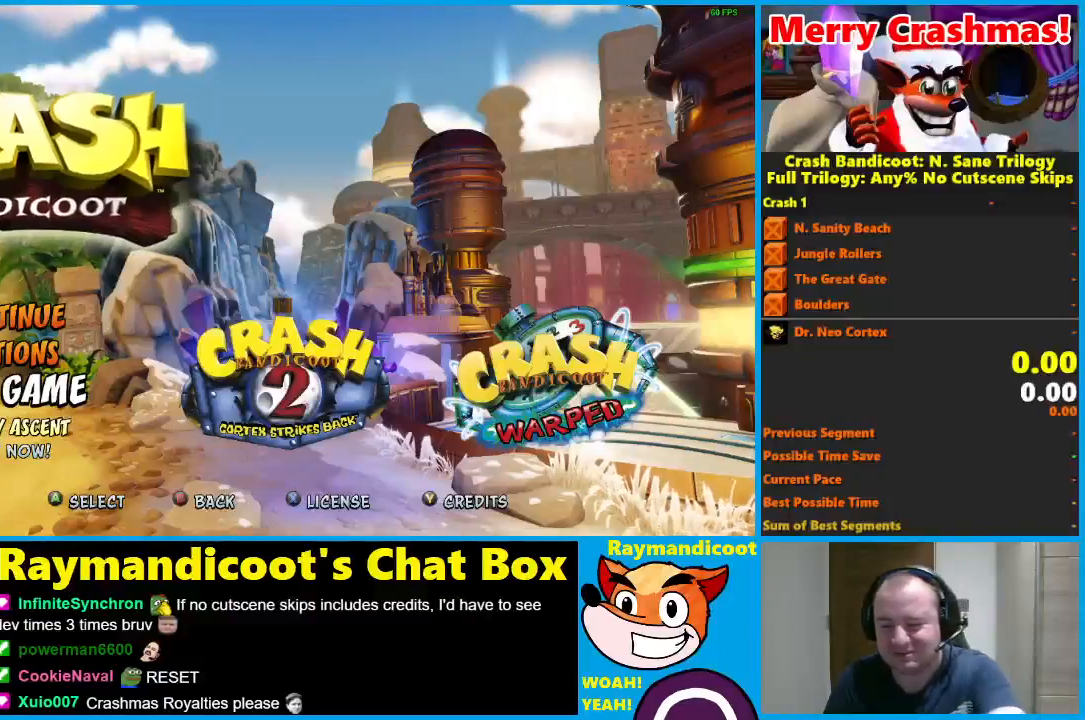
{"buttons": [], "left_stick": "center", "right_stick": "center", "events": [[100, "A", "down"], [167, "A", "up"], [367, "Y", "down"], [450, "Y", "up"]]}
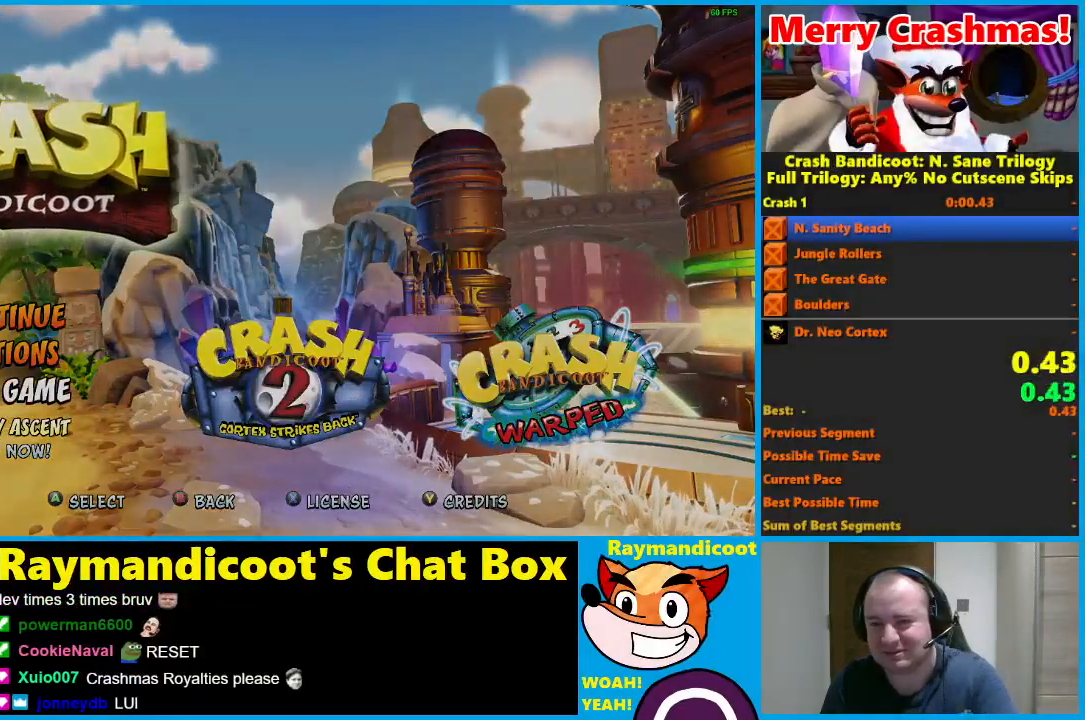
{"buttons": ["Y"], "left_stick": "center", "right_stick": "center", "events": [[17, "Y", "down"], [100, "Y", "up"], [167, "Y", "down"], [267, "Y", "up"], [333, "Y", "down"], [433, "Y", "up"], [483, "Y", "down"]]}
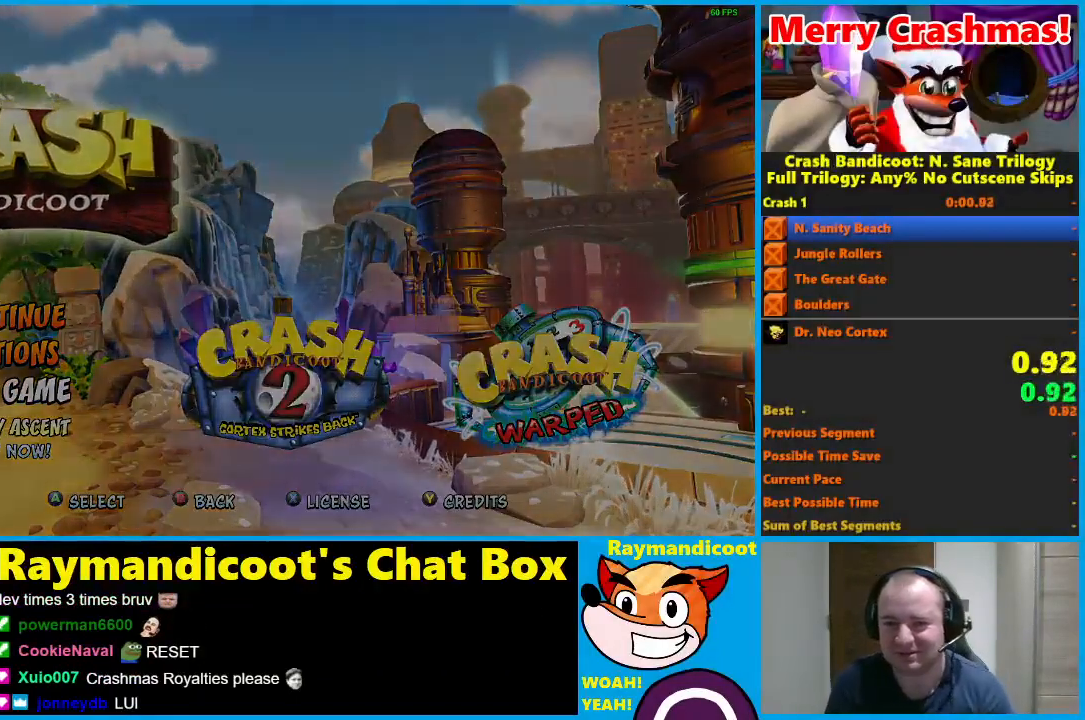
{"buttons": ["Y"], "left_stick": "center", "right_stick": "center", "events": [[83, "Y", "up"], [150, "Y", "down"], [233, "Y", "up"], [300, "Y", "down"], [400, "Y", "up"], [450, "Y", "down"]]}
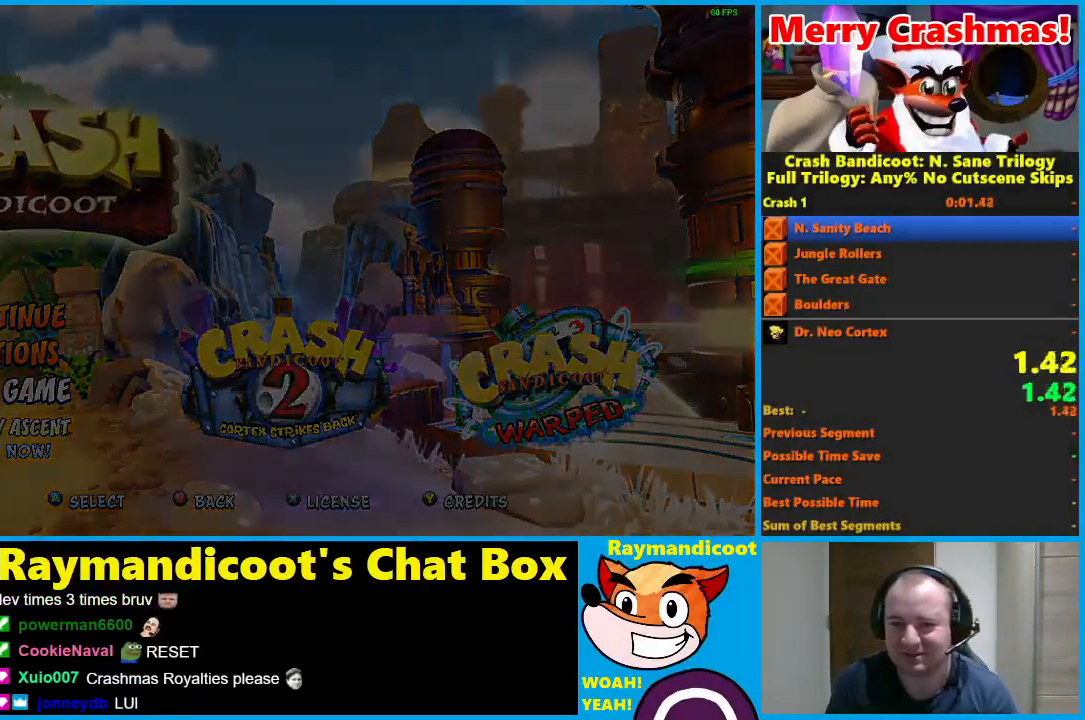
{"buttons": ["Y"], "left_stick": "center", "right_stick": "center", "events": [[50, "Y", "up"], [100, "Y", "down"], [200, "Y", "up"], [267, "Y", "down"], [367, "Y", "up"], [417, "Y", "down"]]}
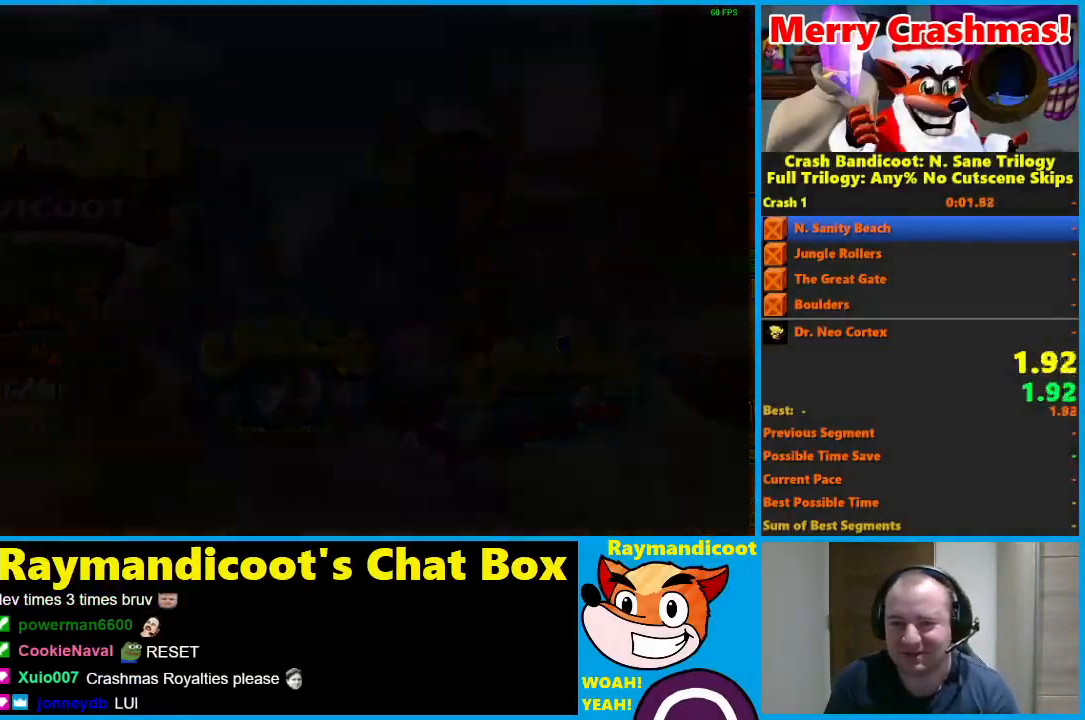
{"buttons": ["Y"], "left_stick": "center", "right_stick": "center", "events": [[17, "Y", "up"], [100, "Y", "down"], [200, "Y", "up"], [250, "Y", "down"], [367, "Y", "up"], [450, "Y", "down"]]}
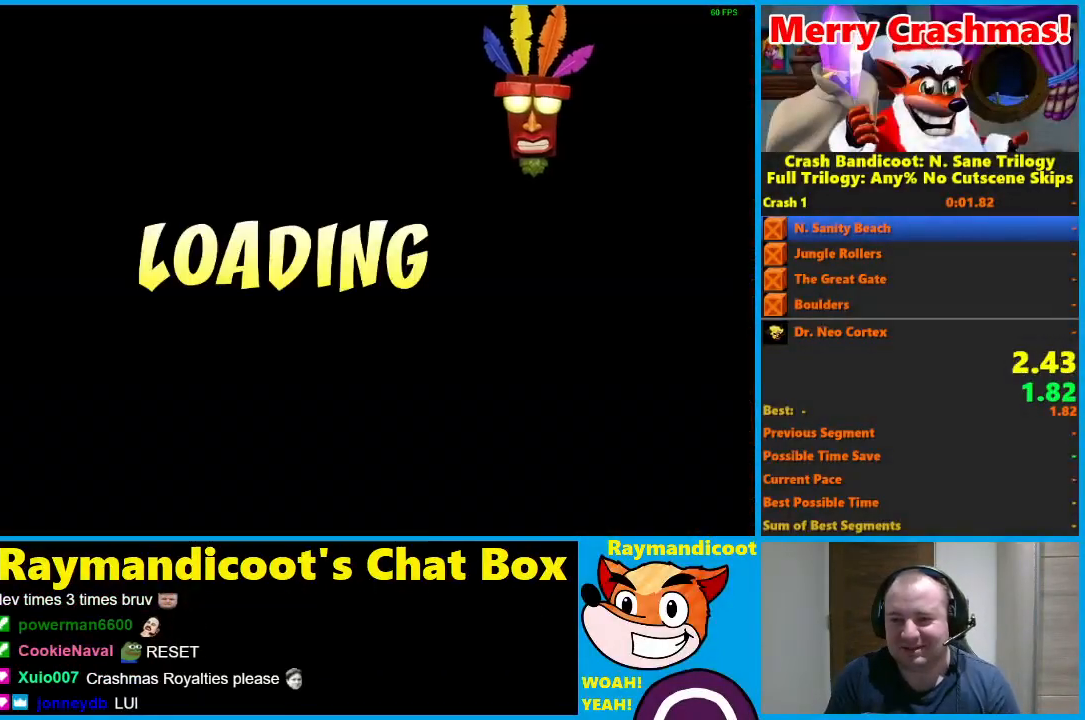
{"buttons": ["Y"], "left_stick": "center", "right_stick": "center", "events": [[50, "Y", "up"], [117, "Y", "down"], [233, "Y", "up"], [300, "Y", "down"], [417, "Y", "up"], [467, "Y", "down"]]}
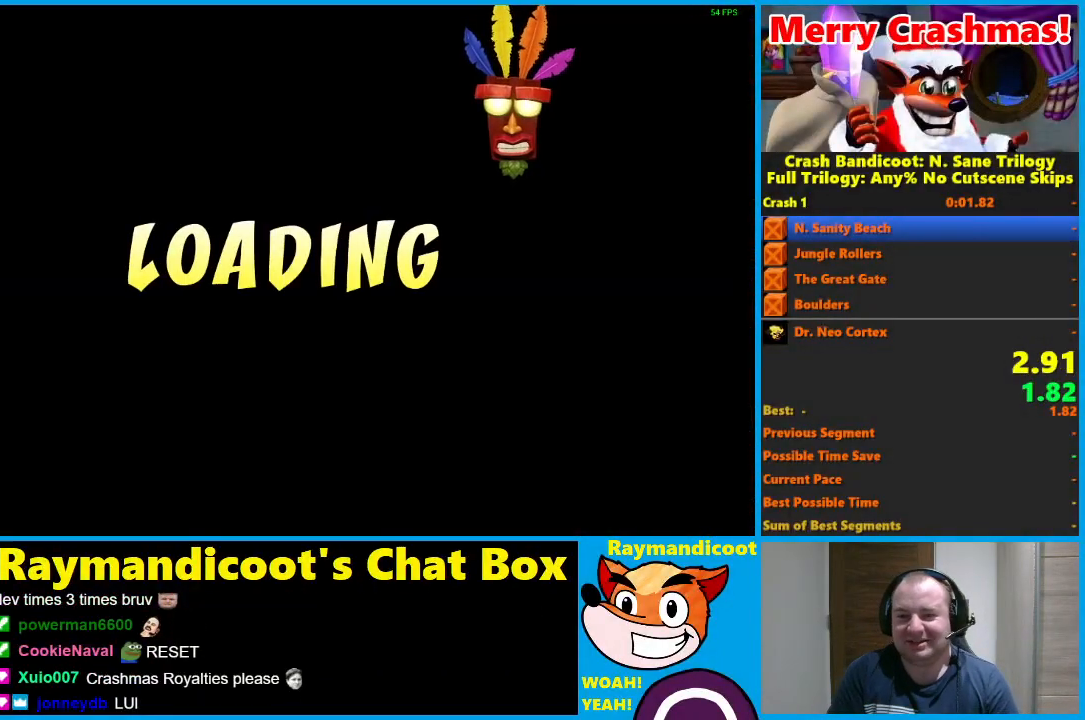
{"buttons": [], "left_stick": "center", "right_stick": "center", "events": [[83, "Y", "up"], [150, "Y", "down"], [250, "Y", "up"], [317, "Y", "down"], [450, "Y", "up"]]}
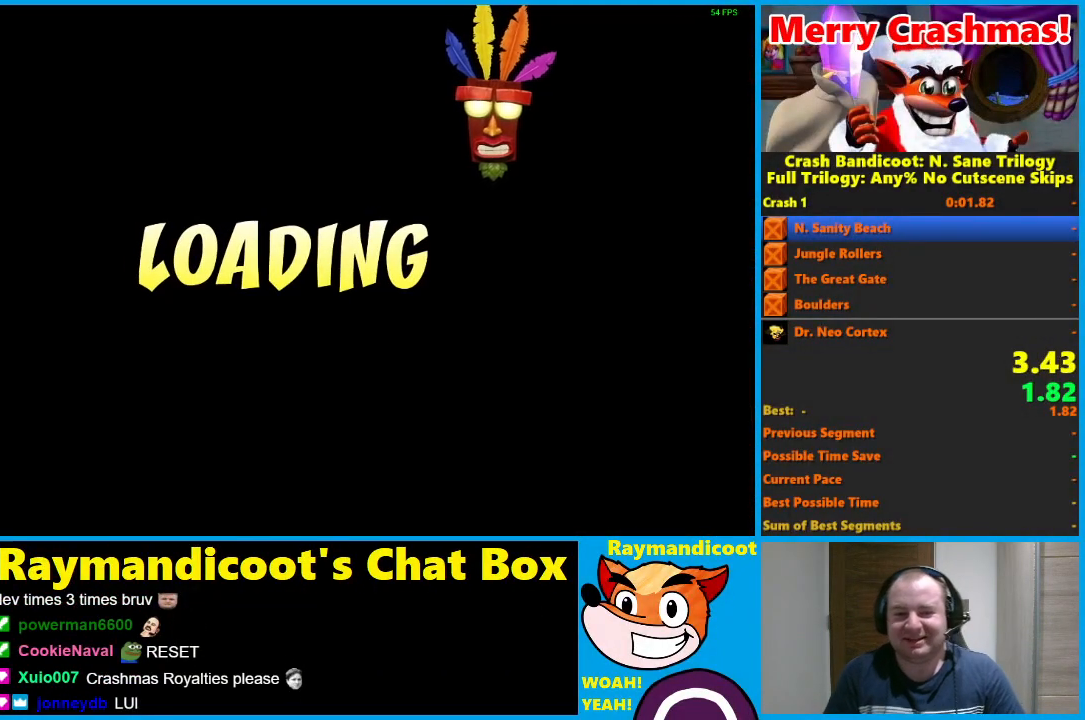
{"buttons": [], "left_stick": "center", "right_stick": "center", "events": [[17, "Y", "down"], [150, "Y", "up"], [200, "Y", "down"], [300, "Y", "up"], [367, "Y", "down"], [500, "Y", "up"]]}
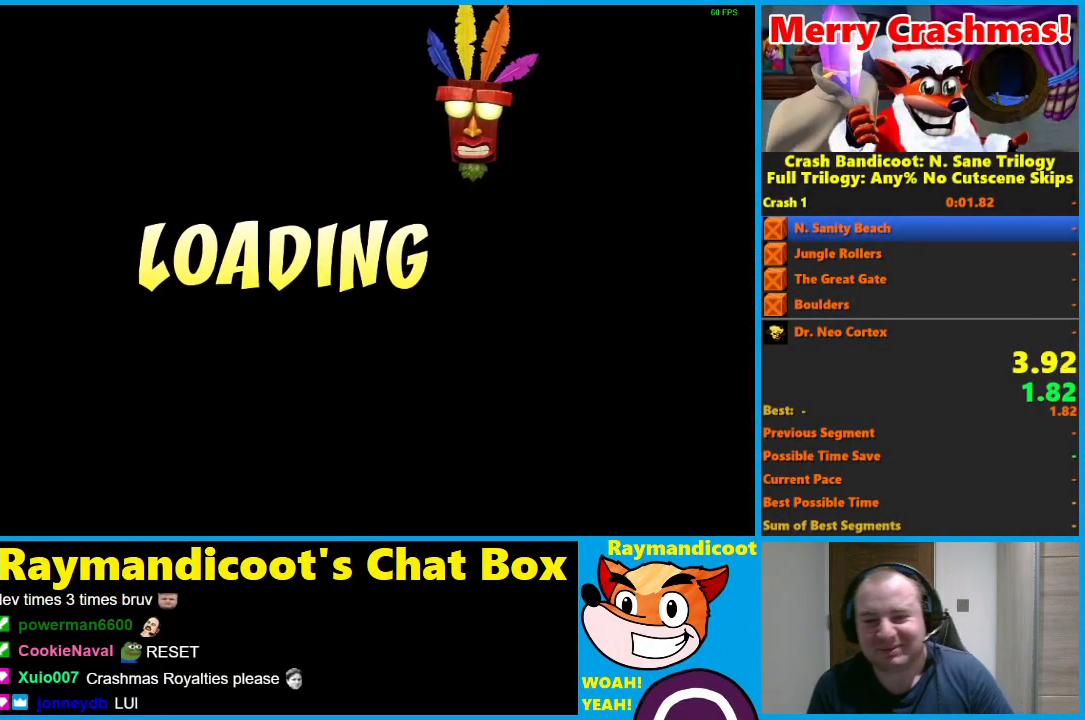
{"buttons": [], "left_stick": "center", "right_stick": "center", "events": [[33, "Y", "down"], [150, "Y", "up"], [200, "Y", "down"], [333, "Y", "up"]]}
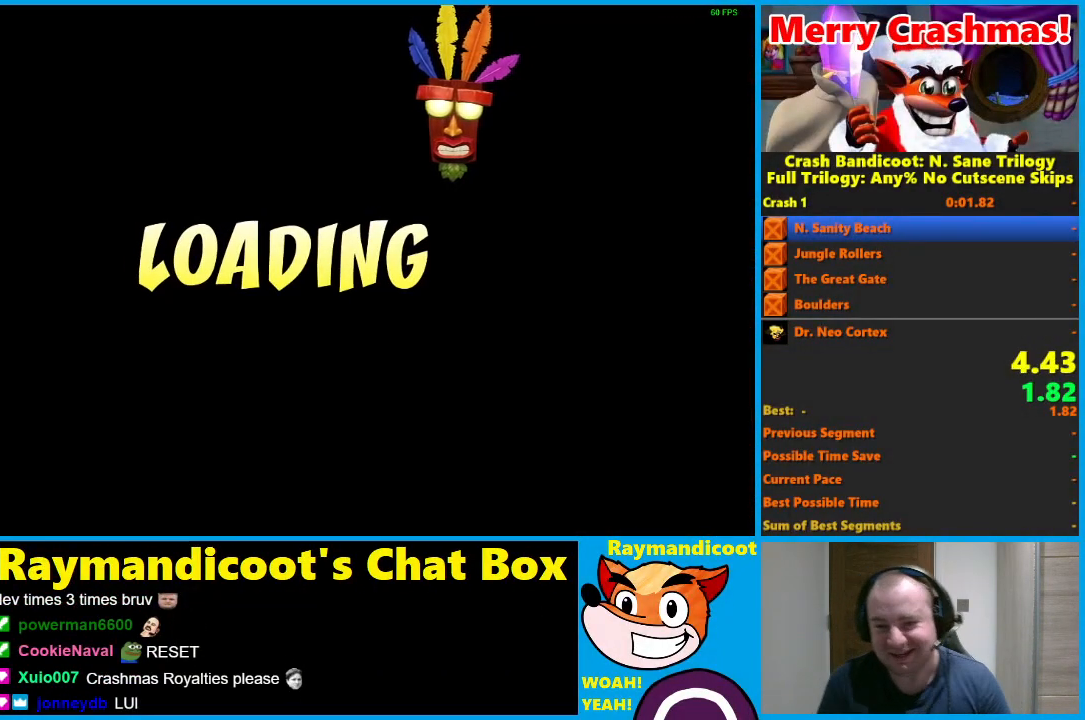
{"buttons": [], "left_stick": "center", "right_stick": "center", "events": [[383, "Y", "down"], [483, "Y", "up"]]}
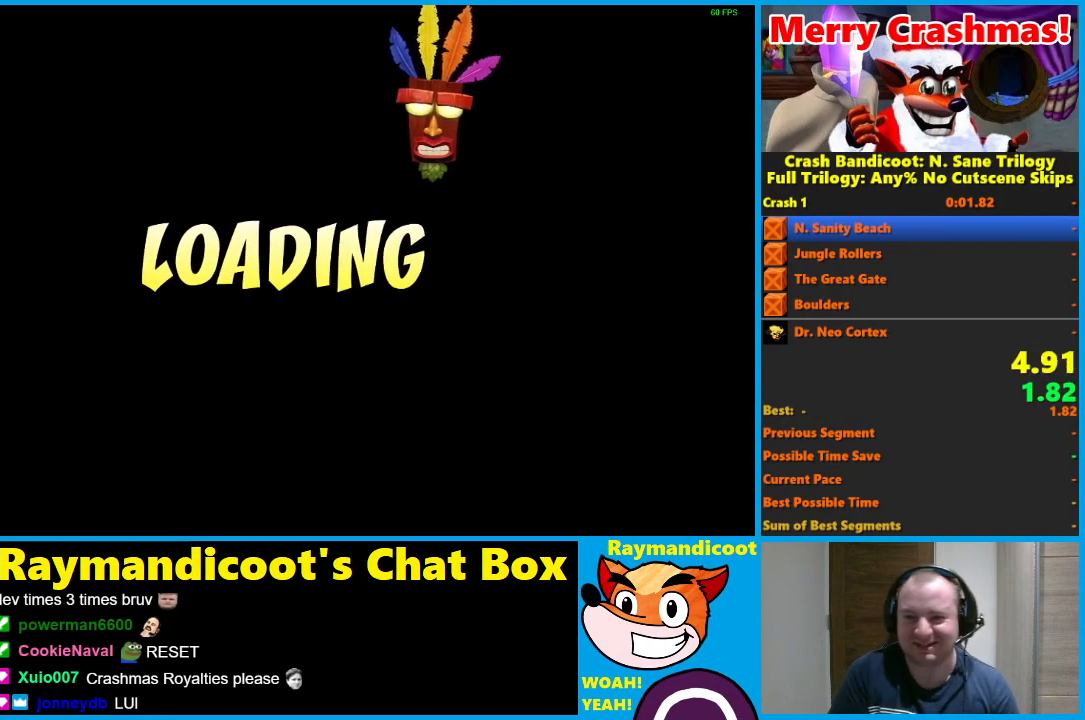
{"buttons": ["Y"], "left_stick": "center", "right_stick": "center", "events": [[67, "Y", "down"], [167, "Y", "up"], [267, "Y", "down"], [367, "Y", "up"], [433, "Y", "down"]]}
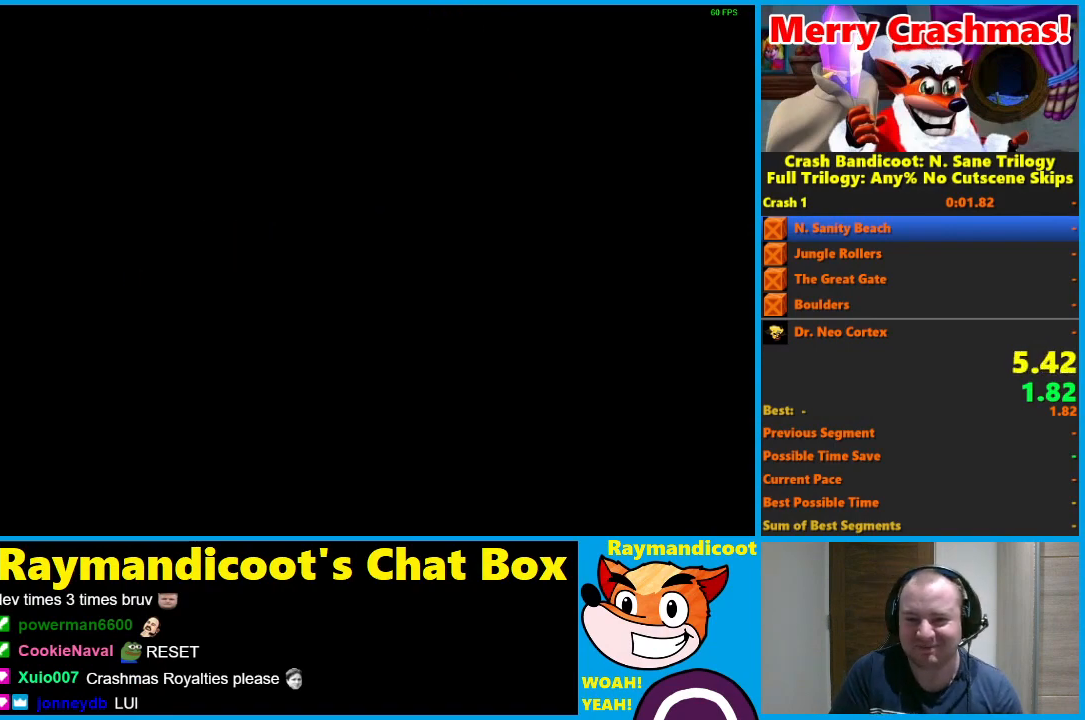
{"buttons": ["Y"], "left_stick": "center", "right_stick": "center", "events": [[67, "Y", "up"], [133, "Y", "down"], [250, "Y", "up"], [317, "Y", "down"], [417, "Y", "up"], [500, "Y", "down"]]}
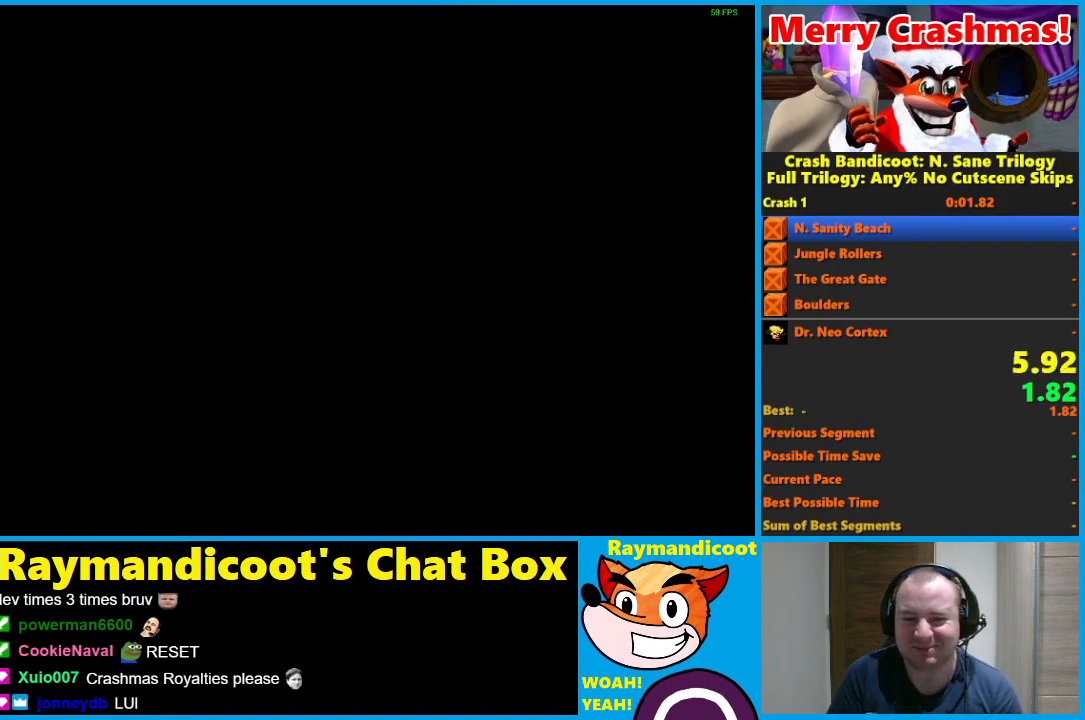
{"buttons": [], "left_stick": "center", "right_stick": "center", "events": [[117, "Y", "up"], [183, "Y", "down"], [300, "Y", "up"], [383, "Y", "down"], [500, "Y", "up"]]}
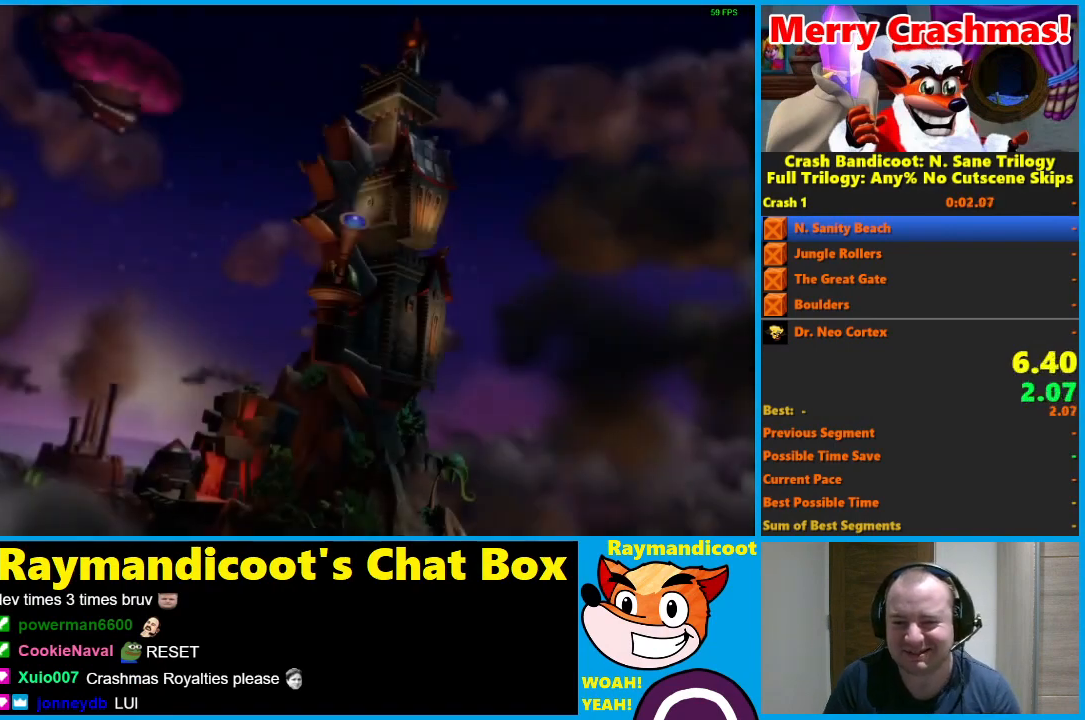
{"buttons": ["Y"], "left_stick": "center", "right_stick": "center", "events": [[67, "Y", "down"], [183, "Y", "up"], [250, "Y", "down"], [367, "Y", "up"], [467, "Y", "down"]]}
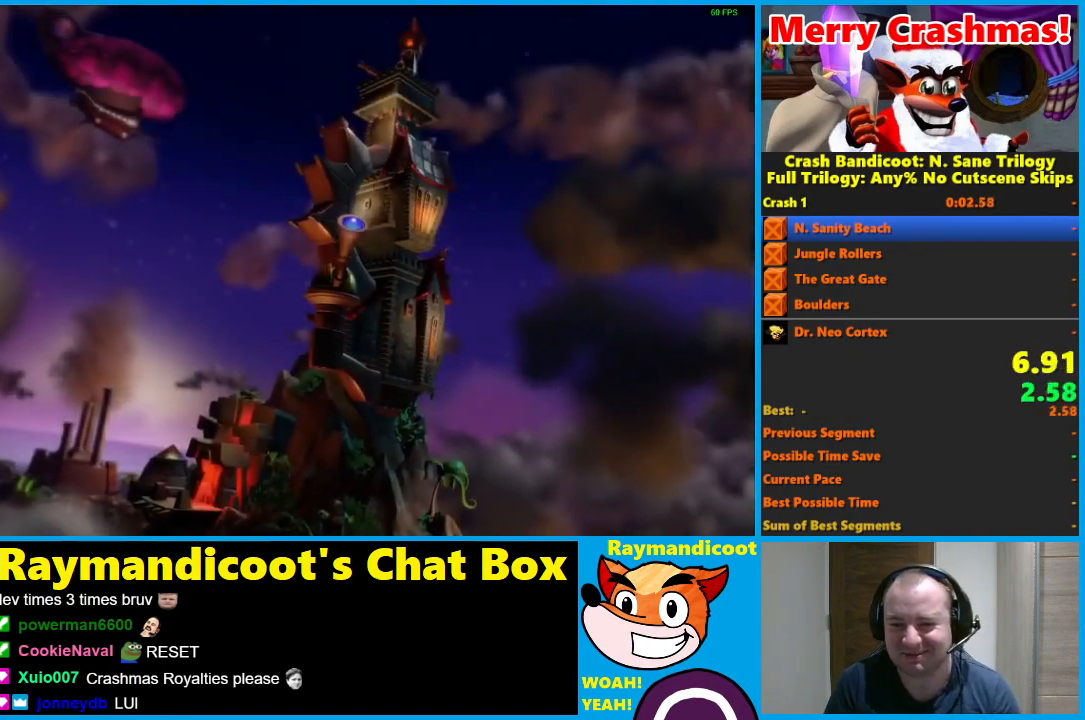
{"buttons": [], "left_stick": "center", "right_stick": "center", "events": [[17, "Y", "up"], [283, "Y", "down"], [367, "Y", "up"]]}
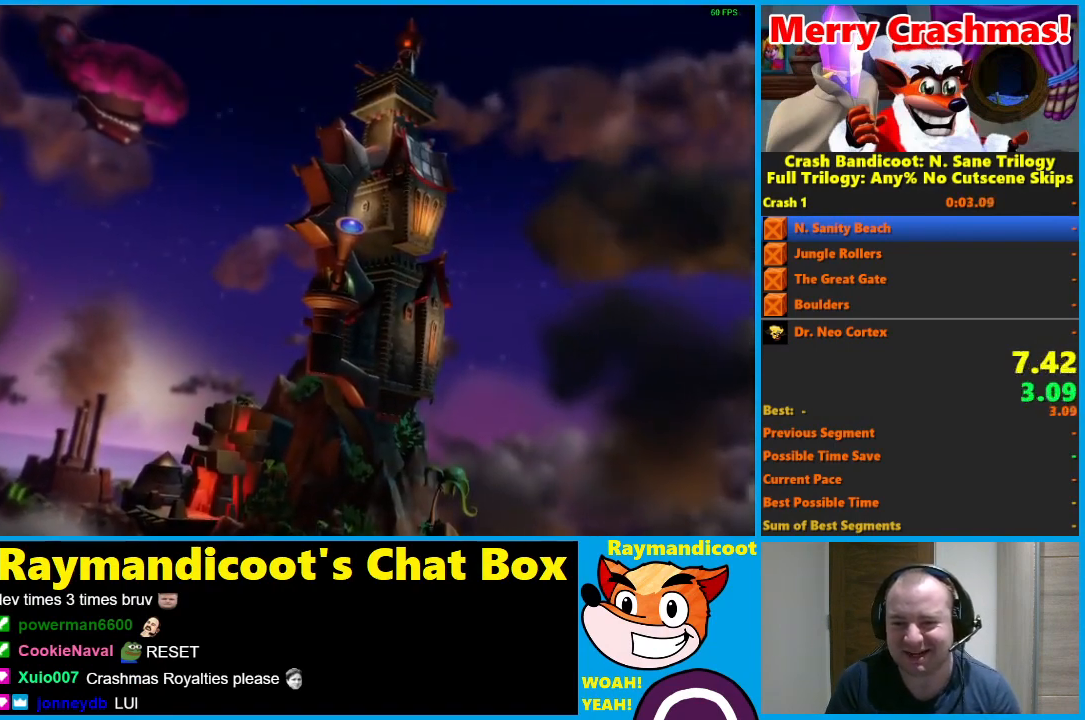
{"buttons": [], "left_stick": "center", "right_stick": "center", "events": []}
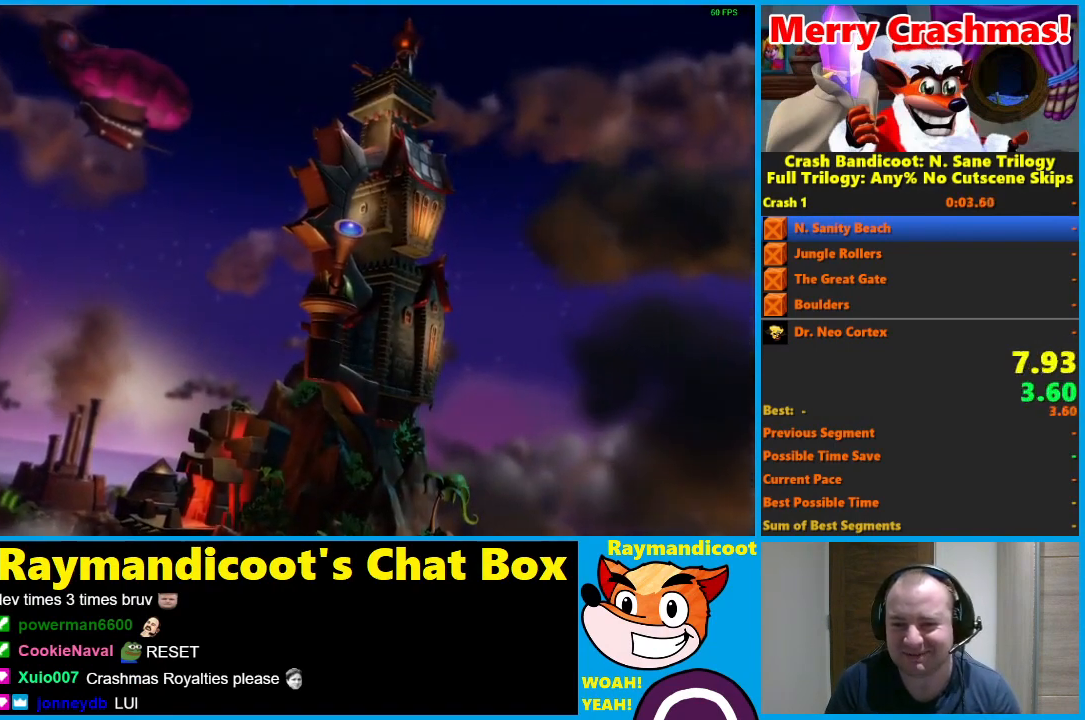
{"buttons": [], "left_stick": "center", "right_stick": "center", "events": []}
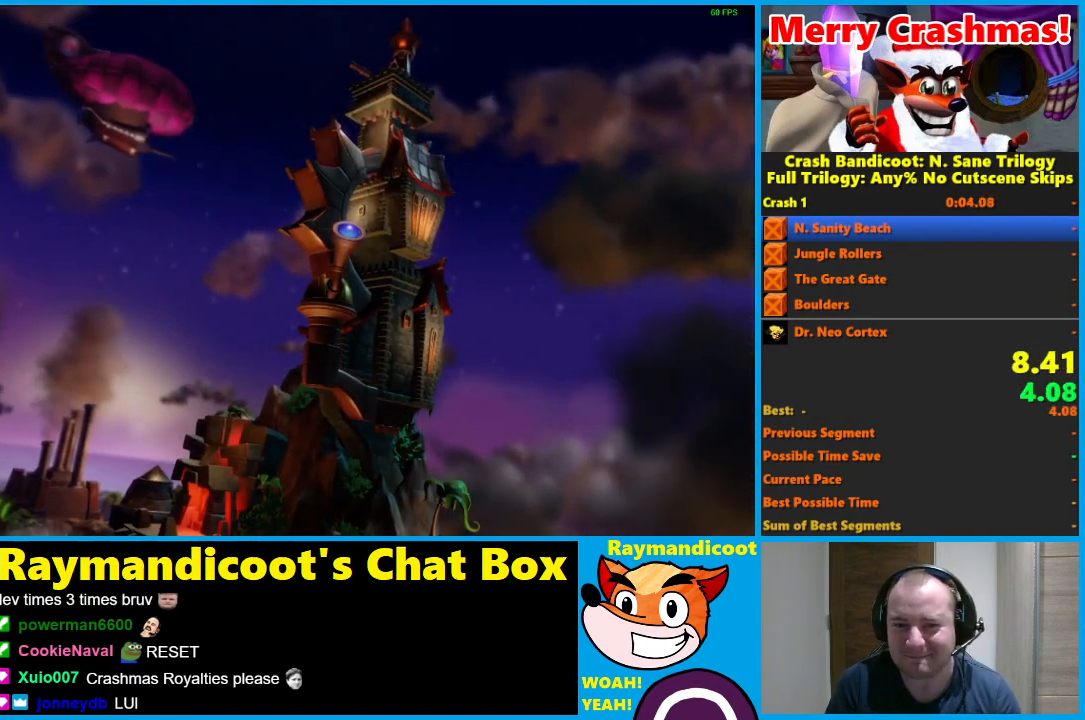
{"buttons": [], "left_stick": "center", "right_stick": "center", "events": []}
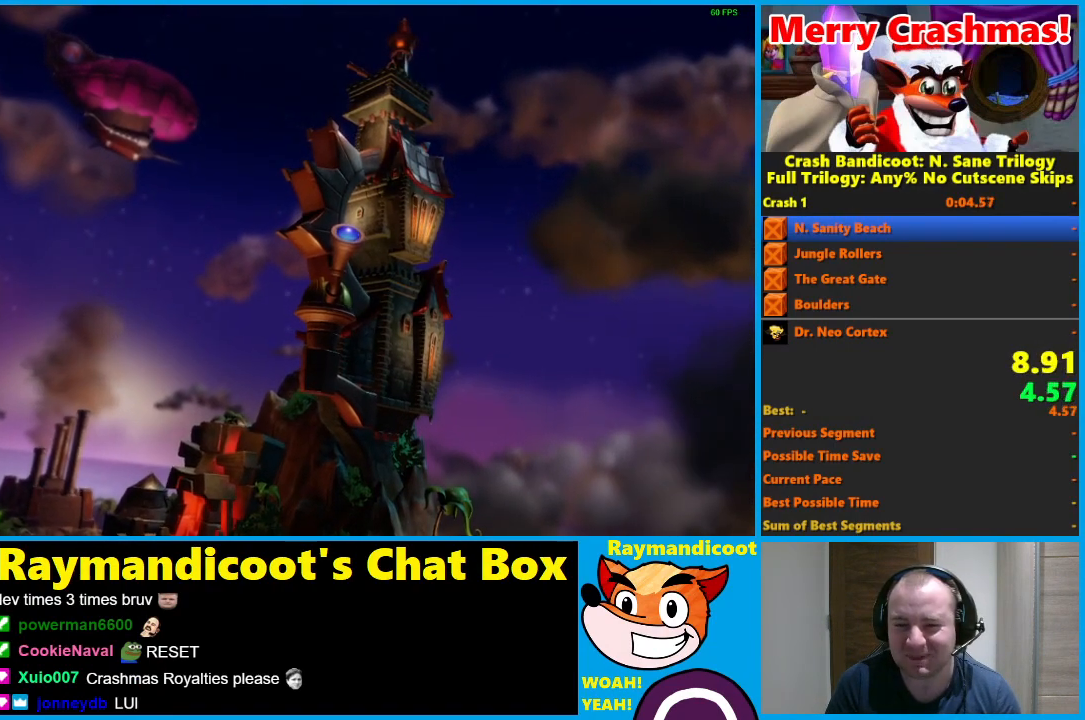
{"buttons": [], "left_stick": "center", "right_stick": "center", "events": []}
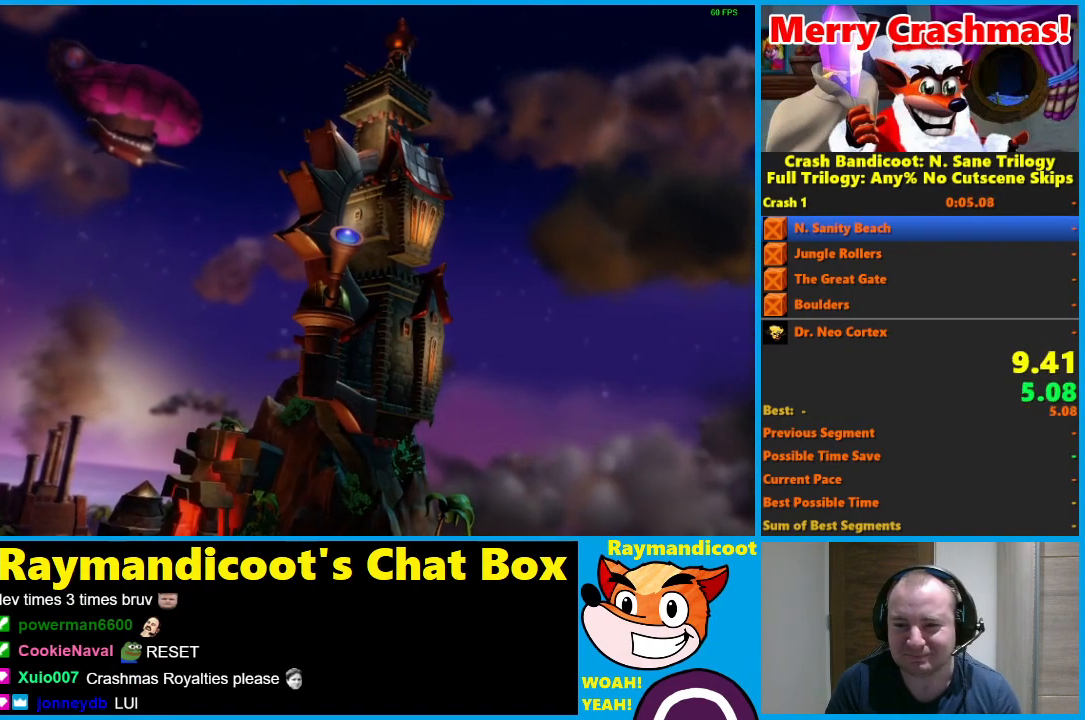
{"buttons": [], "left_stick": "center", "right_stick": "center", "events": []}
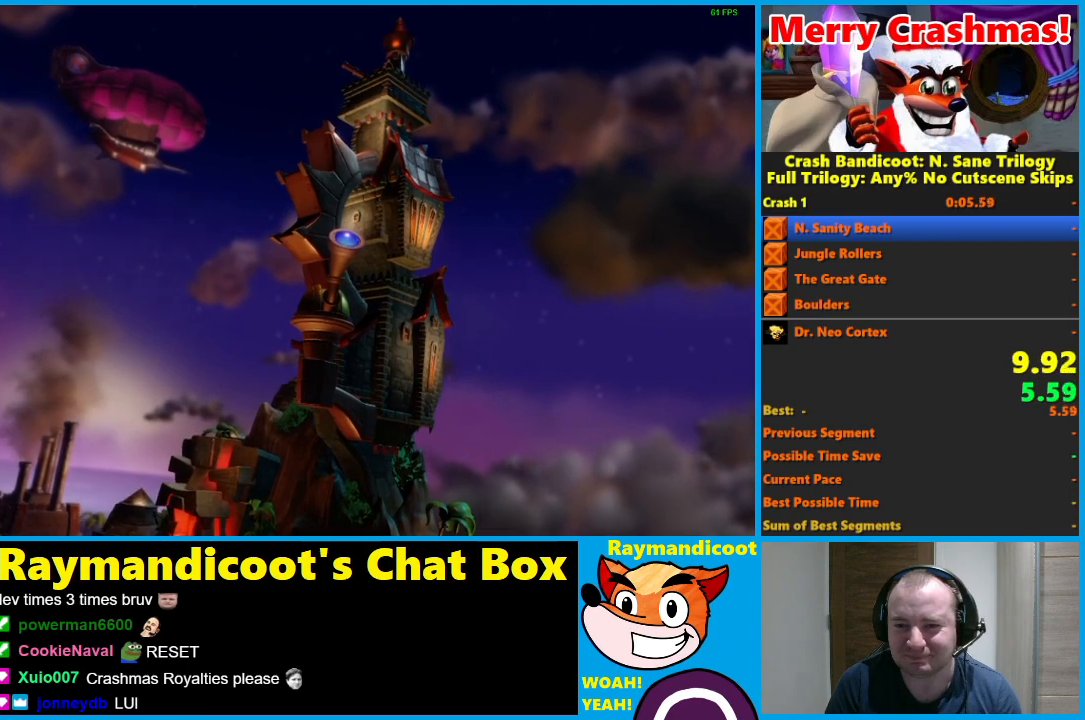
{"buttons": [], "left_stick": "center", "right_stick": "center", "events": []}
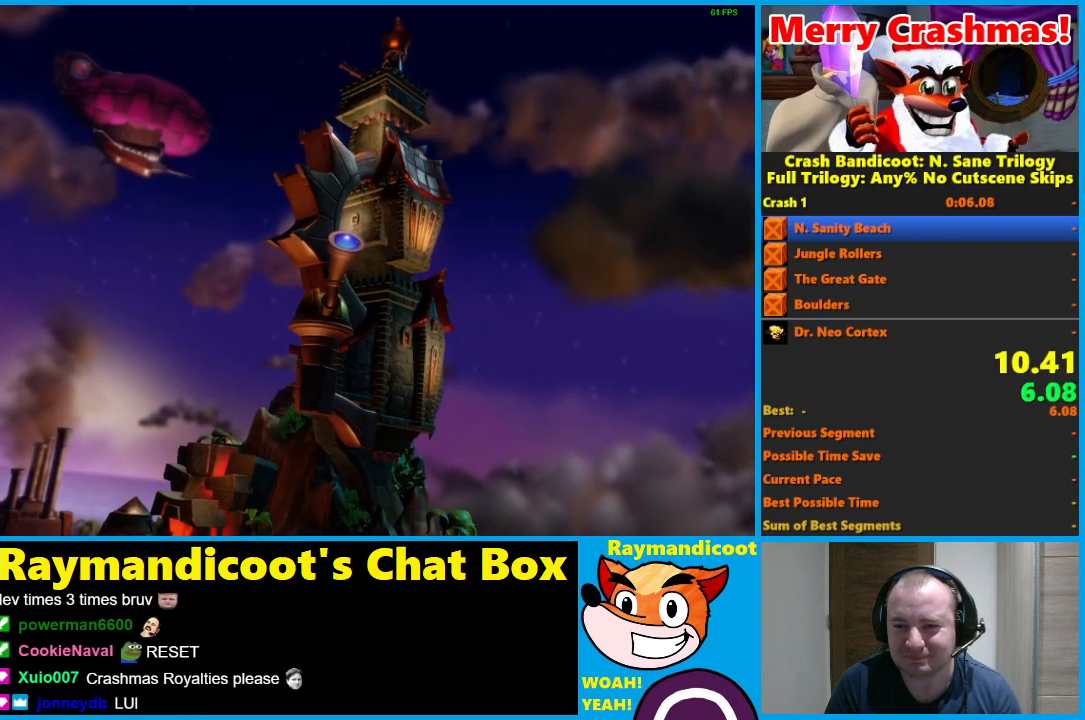
{"buttons": [], "left_stick": "center", "right_stick": "center", "events": []}
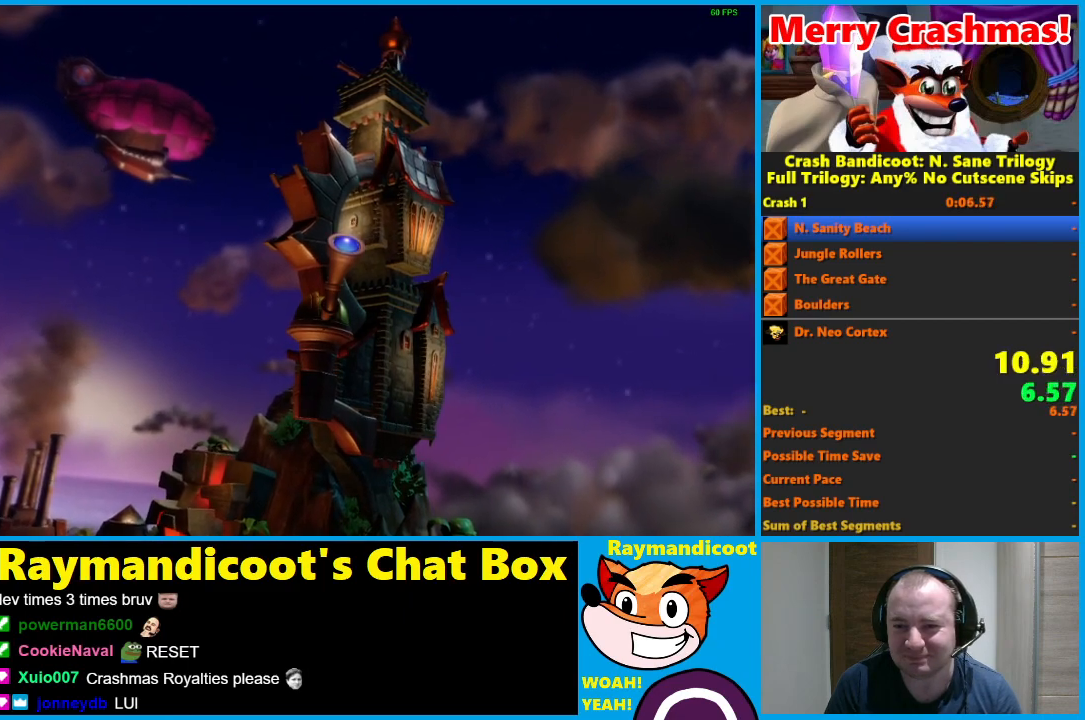
{"buttons": [], "left_stick": "center", "right_stick": "center", "events": []}
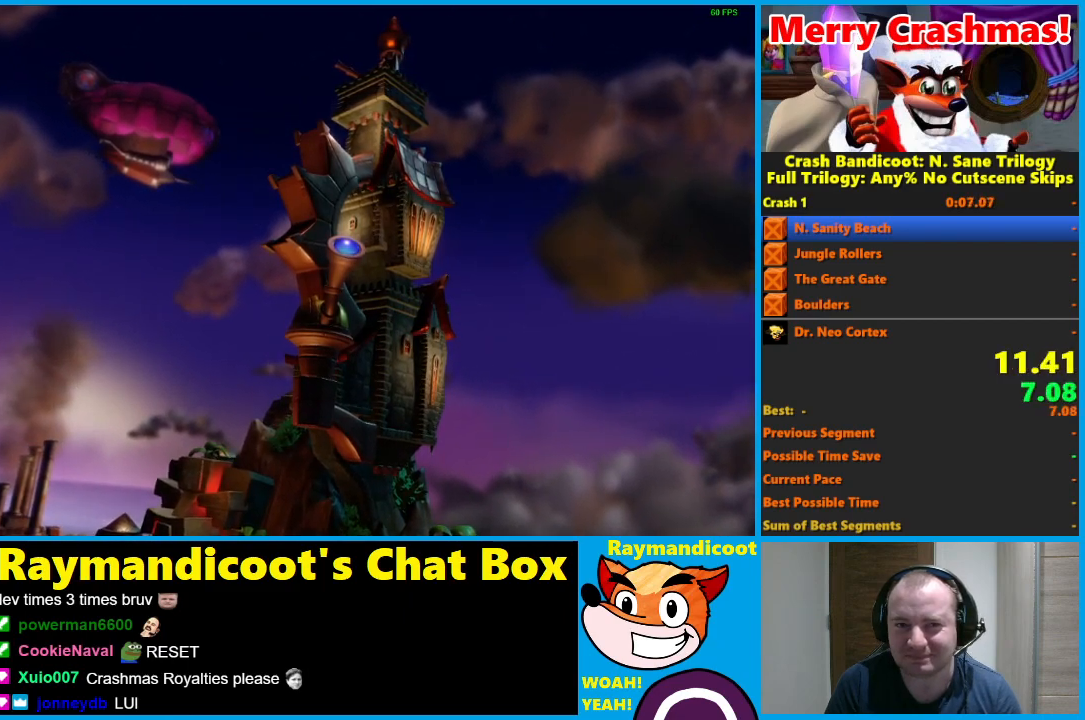
{"buttons": [], "left_stick": "center", "right_stick": "center", "events": []}
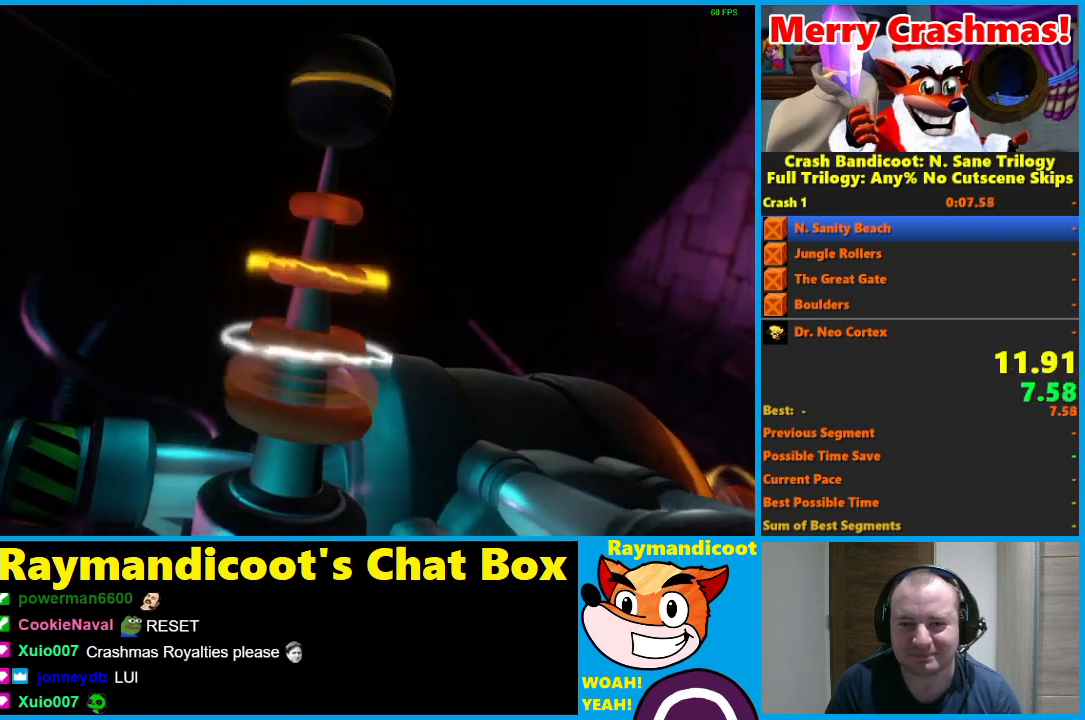
{"buttons": [], "left_stick": "center", "right_stick": "center", "events": []}
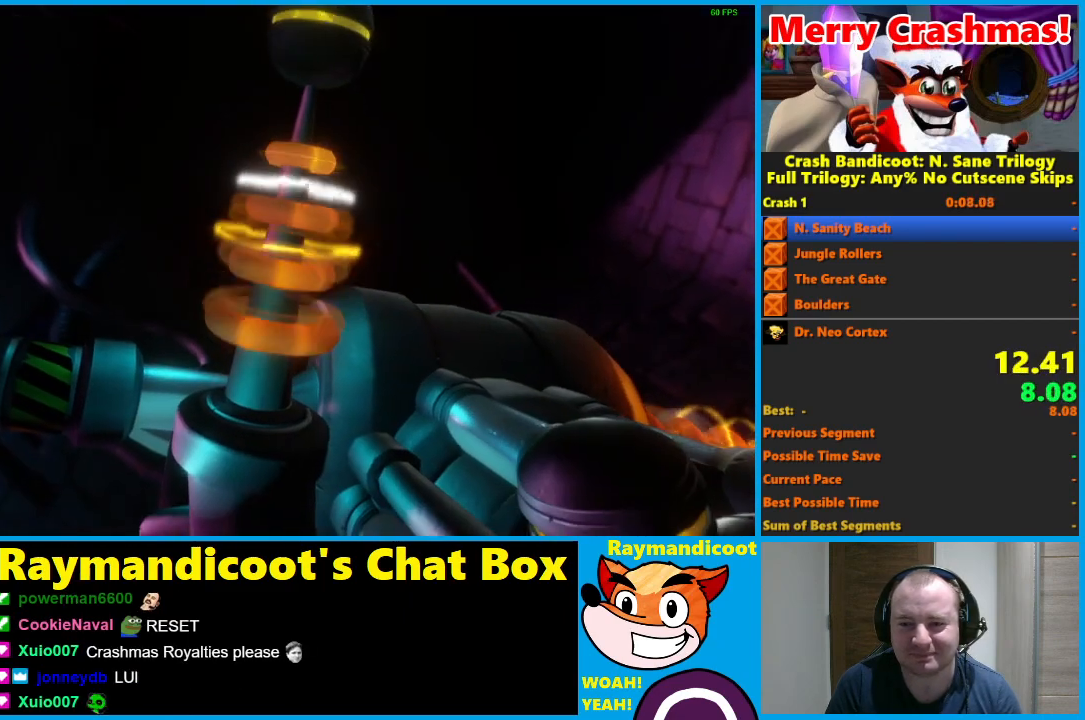
{"buttons": ["Y"], "left_stick": "center", "right_stick": "center", "events": [[217, "Y", "down"], [333, "Y", "up"], [417, "Y", "down"]]}
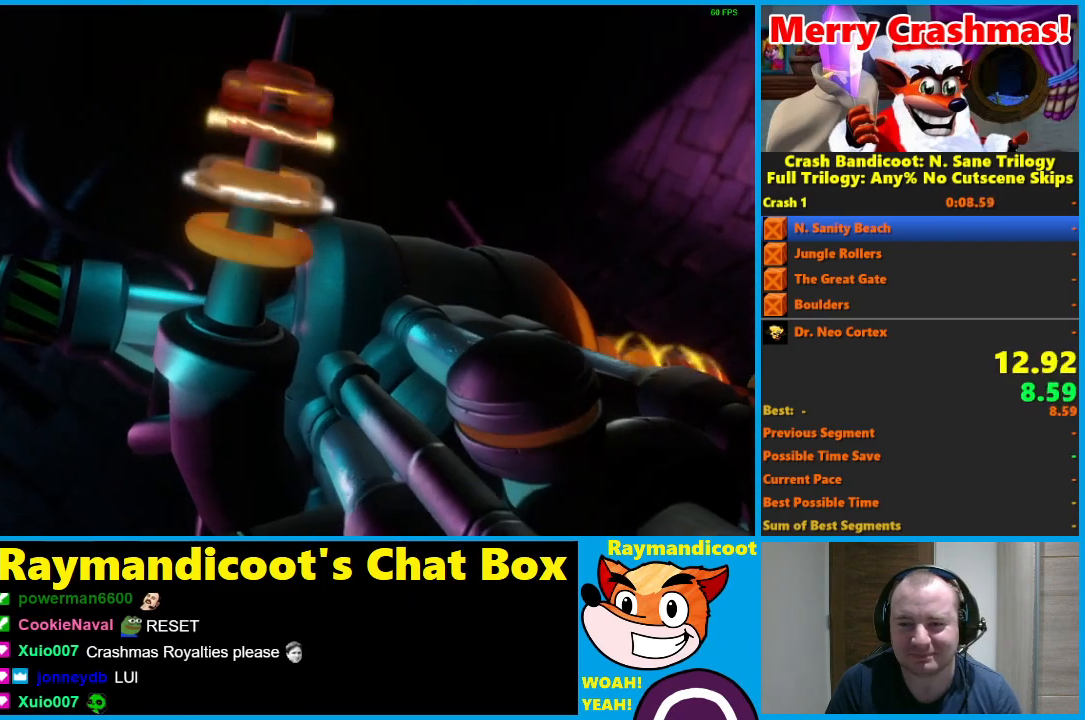
{"buttons": ["Y"], "left_stick": "center", "right_stick": "center", "events": [[17, "Y", "up"], [117, "Y", "down"], [200, "Y", "up"], [300, "Y", "down"], [367, "Y", "up"], [467, "Y", "down"]]}